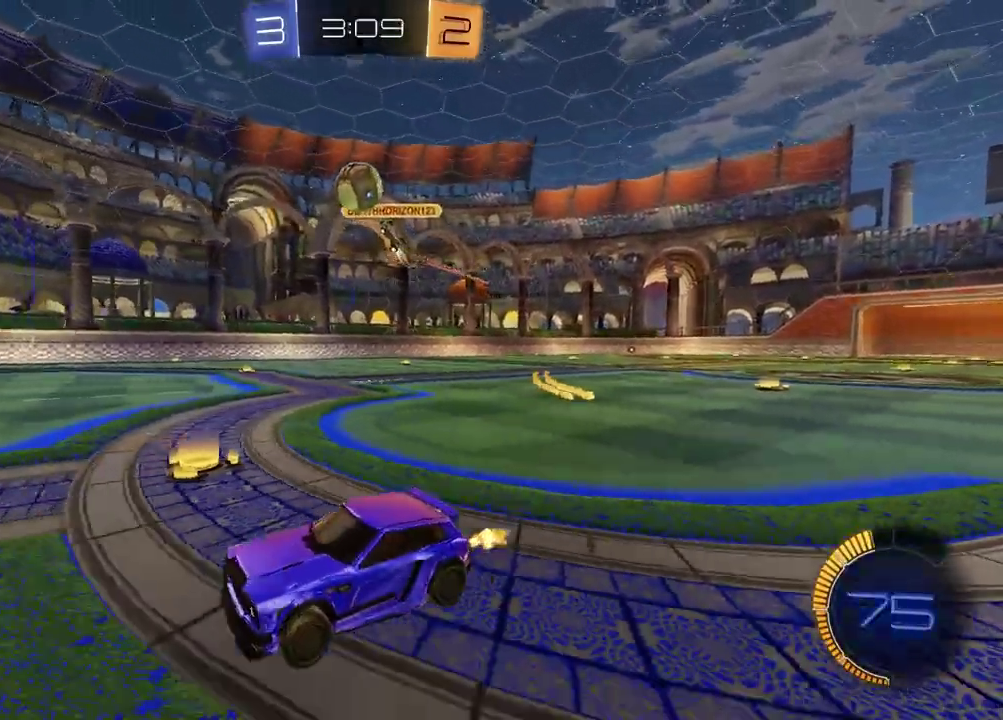
Gameplay with a controller (PlayStation layout); each line is a JSON object with the inputs held at the frame after it. "events" lists button and stick changes between this image and that frame as [ms after this image, input, new state], when the widget could be followed in between. Not read: L1 R1.
{"buttons": ["CROSS", "R2"], "left_stick": "left", "right_stick": "center", "events": [[133, "L2", "down"], [133, "left_stick", "up-left"], [167, "CROSS", "down"], [183, "R2", "down"], [233, "left_stick", "down-right"], [317, "L2", "up"], [350, "CROSS", "up"], [350, "left_stick", "center"], [400, "CROSS", "down"], [500, "left_stick", "left"]]}
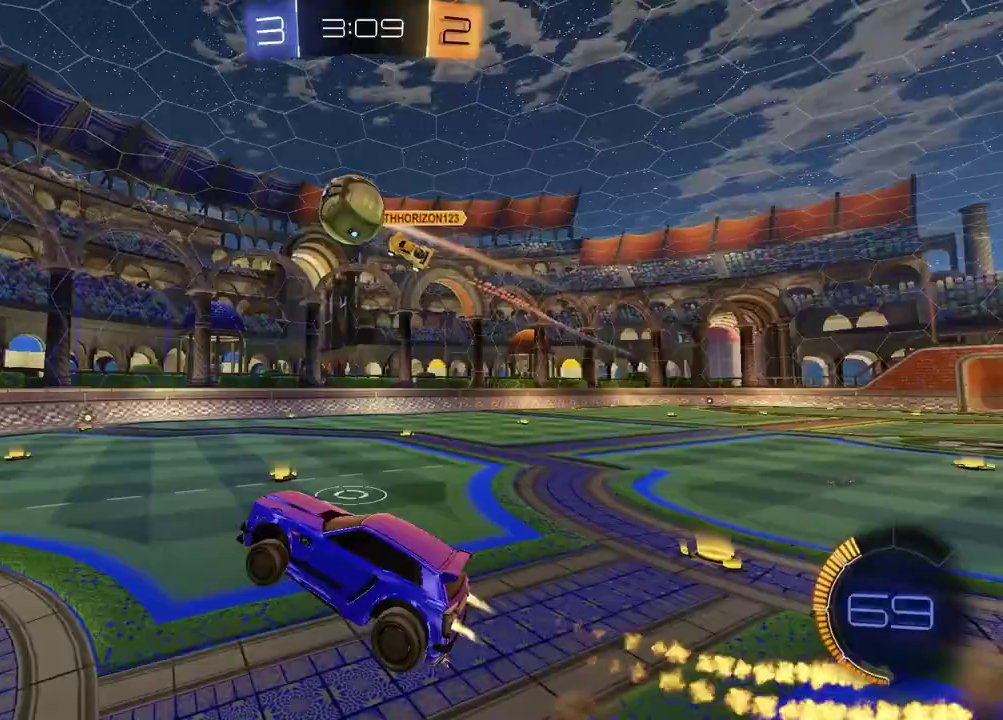
{"buttons": ["TRIANGLE", "R2"], "left_stick": "up-left", "right_stick": "center", "events": [[67, "CROSS", "up"], [217, "left_stick", "up"], [283, "left_stick", "center"], [400, "TRIANGLE", "down"], [417, "left_stick", "up-left"]]}
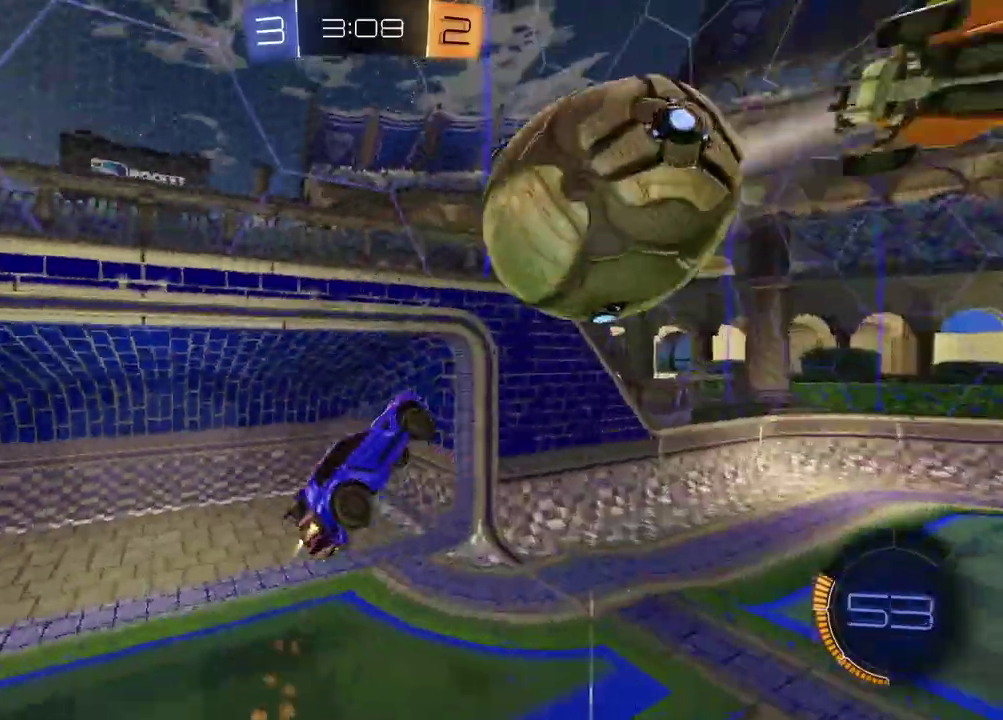
{"buttons": ["TRIANGLE"], "left_stick": "down-left", "right_stick": "center"}
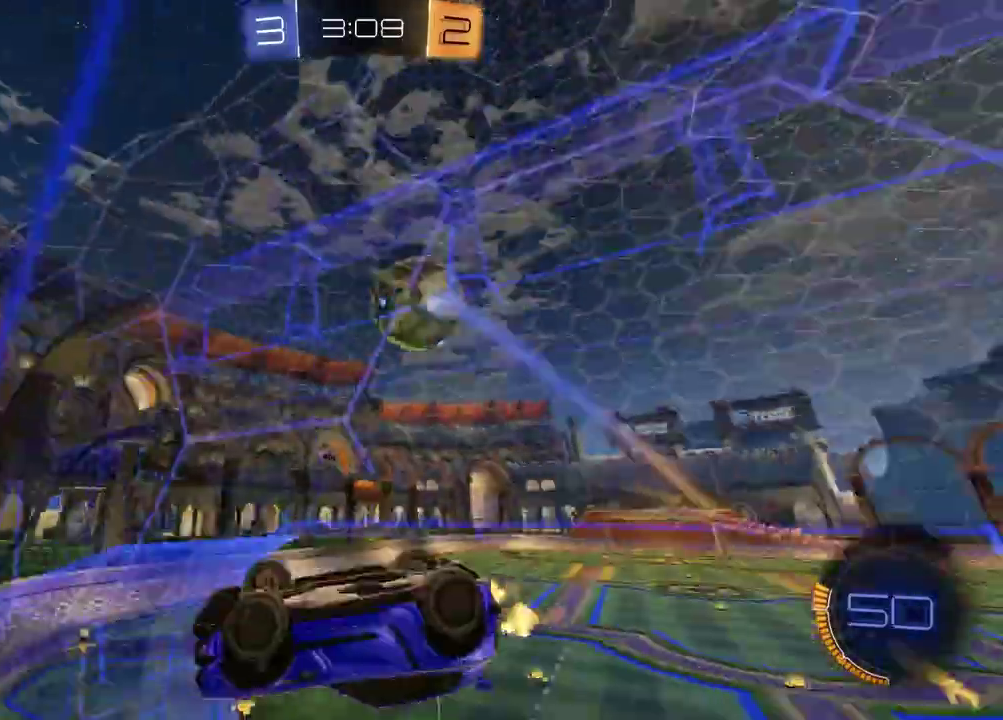
{"buttons": ["R2"], "left_stick": "up-right", "right_stick": "center"}
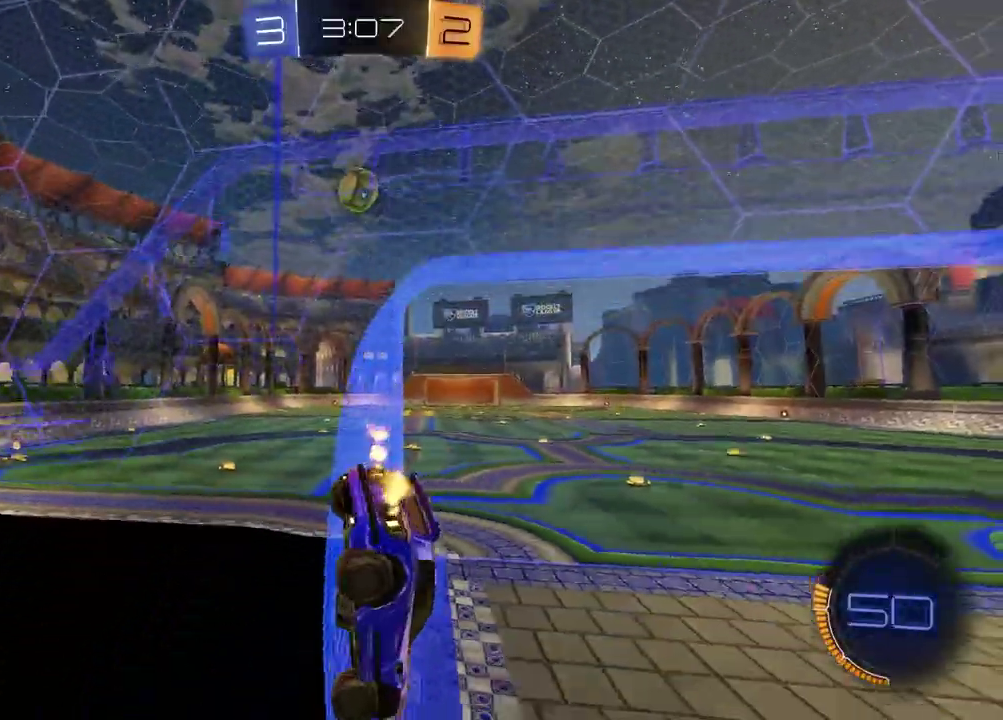
{"buttons": ["R2"], "left_stick": "left", "right_stick": "center", "events": [[67, "left_stick", "center"], [283, "left_stick", "right"], [400, "left_stick", "left"]]}
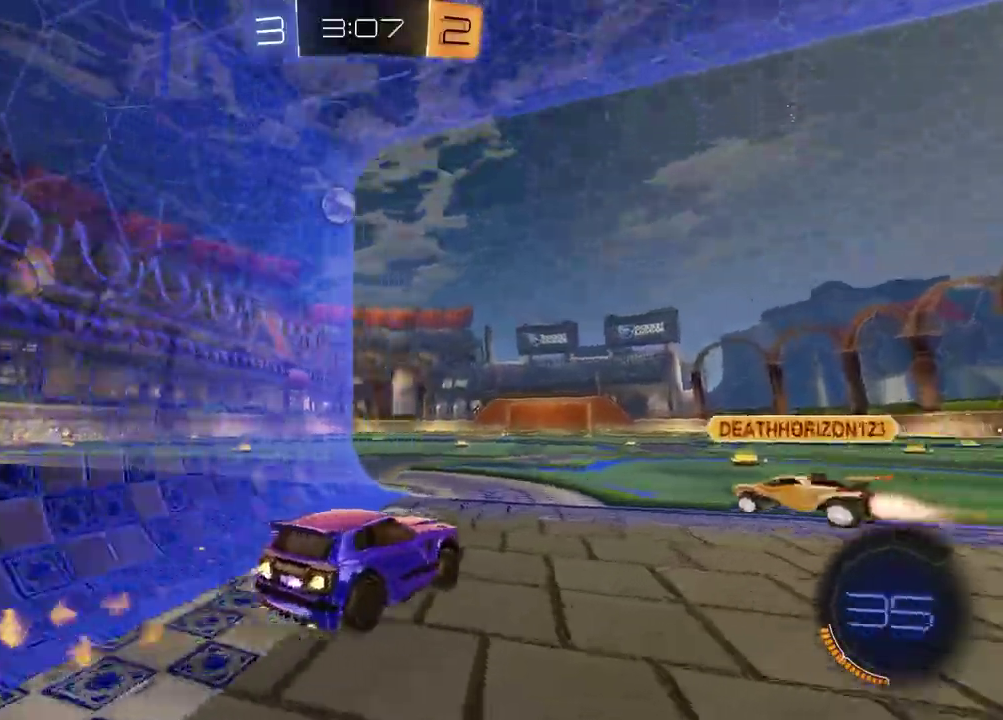
{"buttons": ["R2"], "left_stick": "left", "right_stick": "center"}
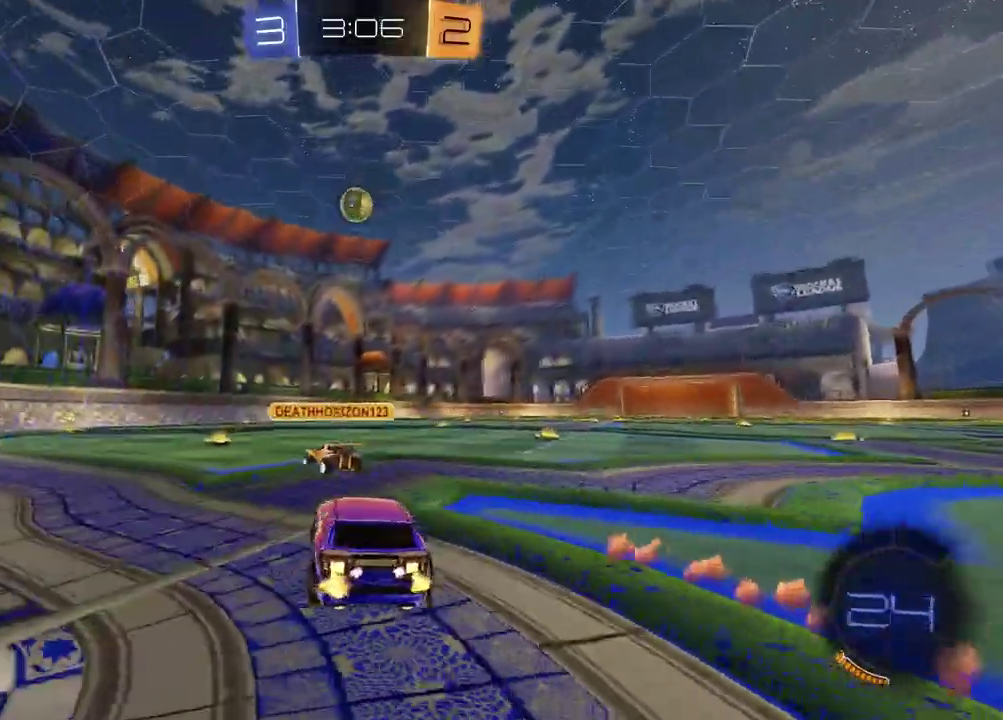
{"buttons": ["R2"], "left_stick": "down-left", "right_stick": "center", "events": [[150, "left_stick", "up-left"], [167, "CROSS", "down"], [233, "left_stick", "up-right"], [250, "CROSS", "up"], [300, "CROSS", "down"], [383, "left_stick", "down"], [433, "CROSS", "up"], [467, "left_stick", "down-left"]]}
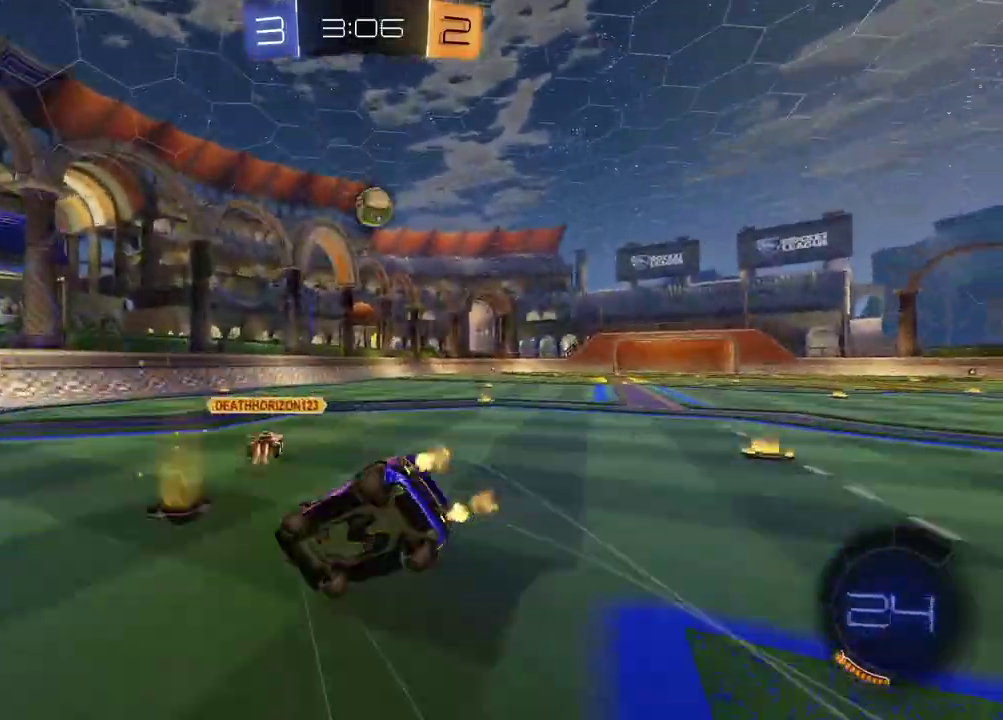
{"buttons": ["SQUARE"], "left_stick": "down-right", "right_stick": "center"}
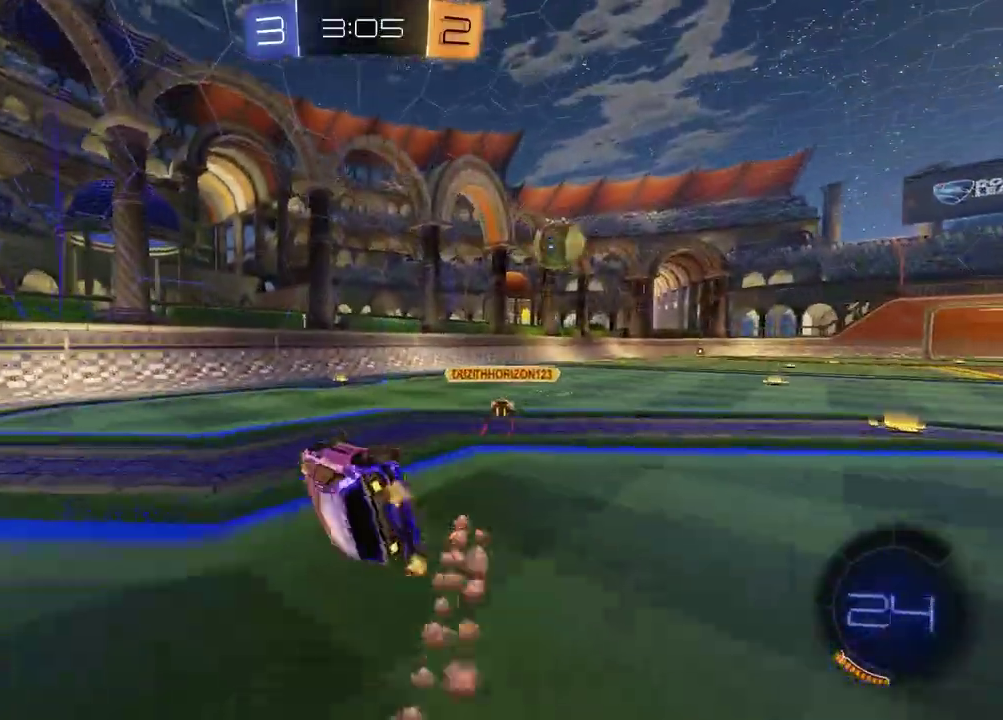
{"buttons": ["R2"], "left_stick": "center", "right_stick": "center", "events": [[17, "R2", "down"], [50, "SQUARE", "up"], [133, "TRIANGLE", "down"], [150, "left_stick", "center"], [233, "TRIANGLE", "up"]]}
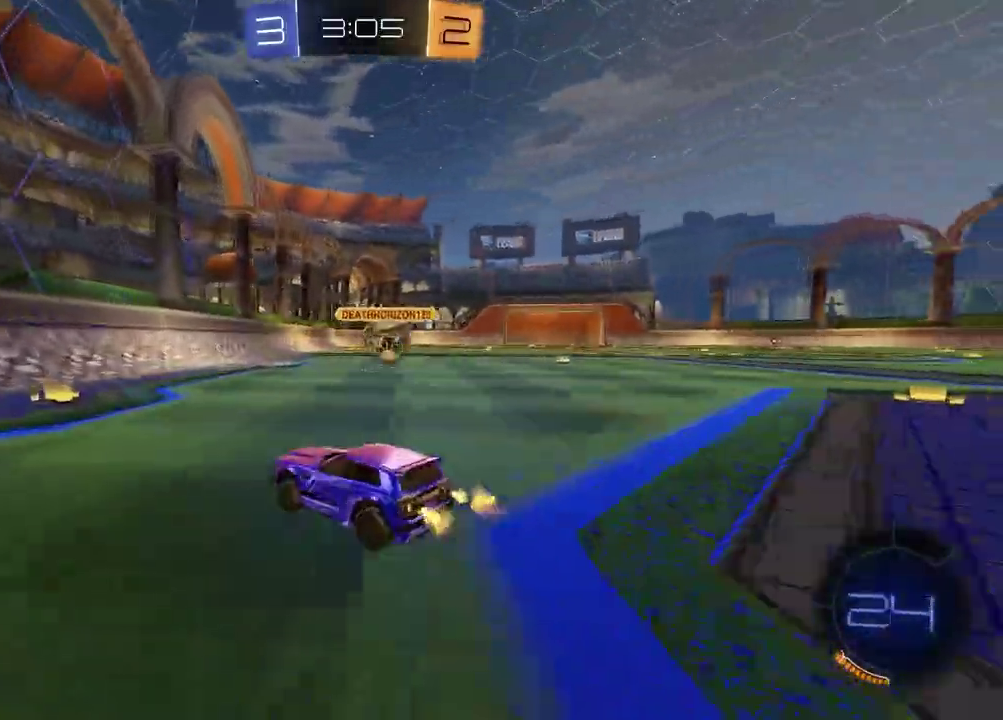
{"buttons": ["R2"], "left_stick": "down-left", "right_stick": "center", "events": [[100, "left_stick", "right"], [433, "left_stick", "center"], [483, "left_stick", "down-left"]]}
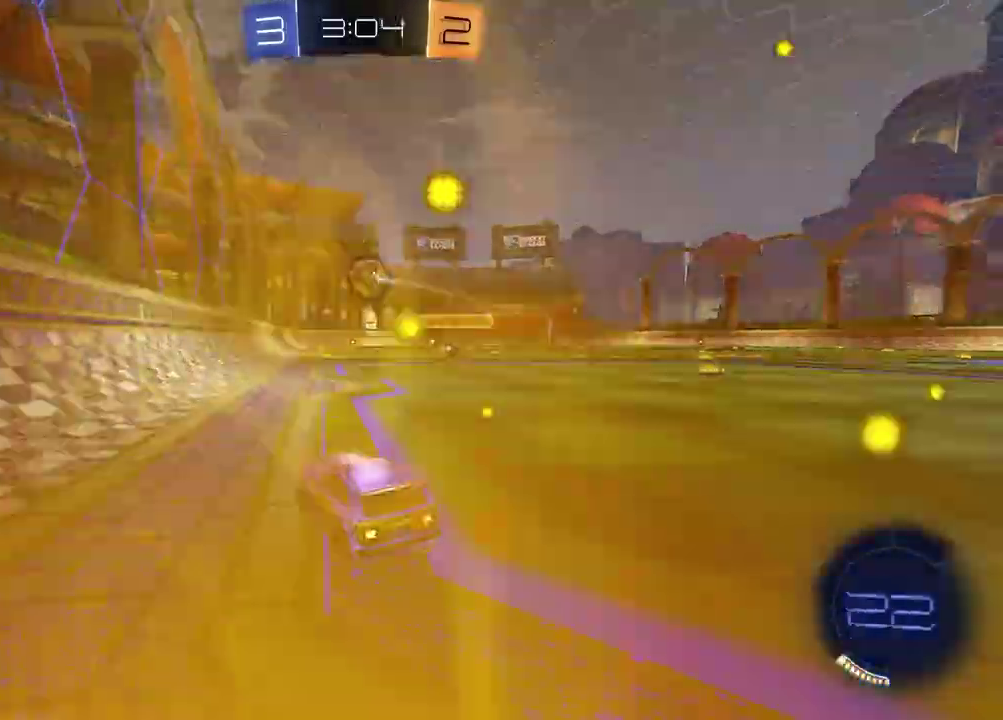
{"buttons": ["R2"], "left_stick": "up", "right_stick": "center", "events": [[67, "CROSS", "down"], [67, "left_stick", "down-right"], [183, "left_stick", "up-left"], [233, "CROSS", "up"], [417, "left_stick", "right"], [483, "left_stick", "up"]]}
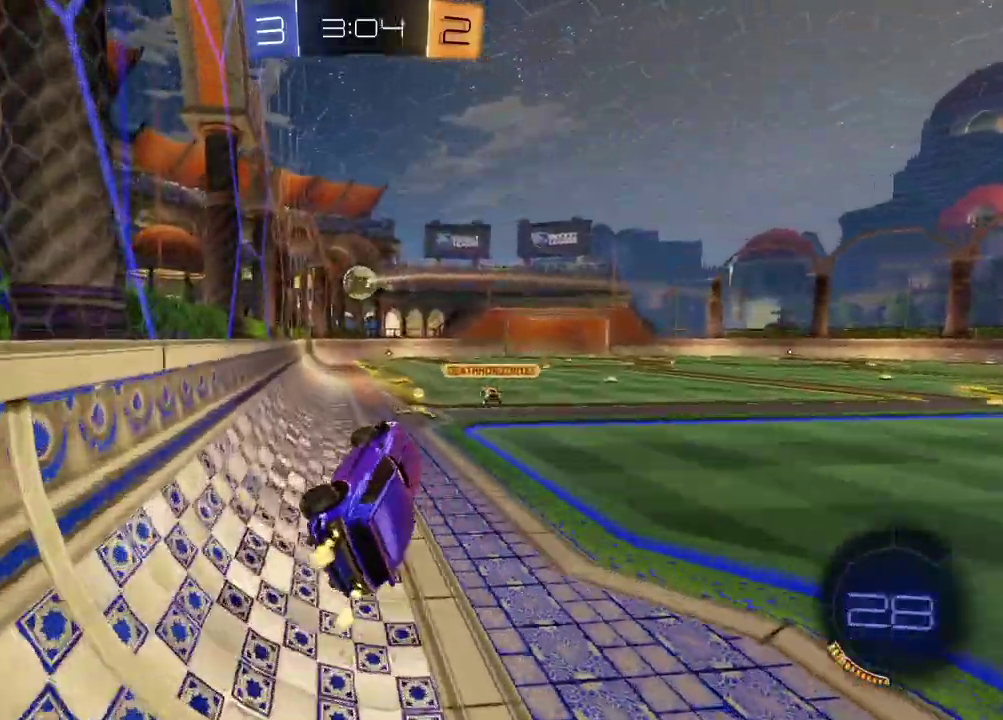
{"buttons": ["CROSS", "R2"], "left_stick": "down", "right_stick": "center", "events": [[117, "left_stick", "up-left"], [150, "CROSS", "down"], [167, "left_stick", "down-right"], [250, "CROSS", "up"], [250, "left_stick", "down-left"], [300, "left_stick", "center"], [467, "CROSS", "down"], [483, "left_stick", "down"]]}
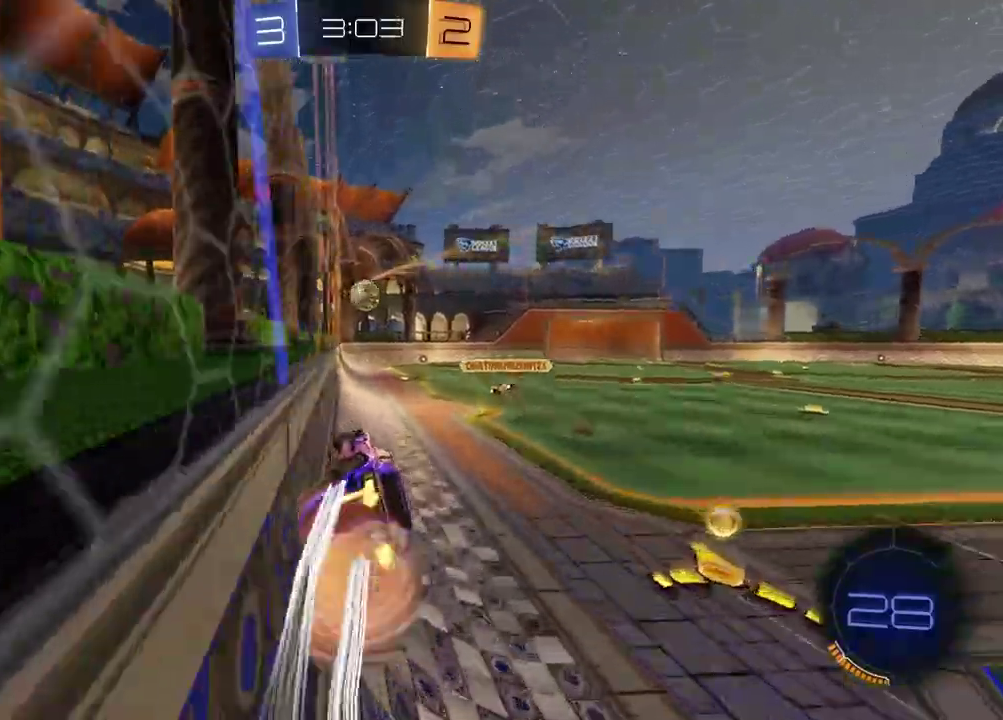
{"buttons": [], "left_stick": "center", "right_stick": "center", "events": [[33, "left_stick", "down-left"], [133, "CROSS", "up"], [133, "left_stick", "center"], [150, "R2", "up"], [233, "left_stick", "down-left"], [283, "left_stick", "center"]]}
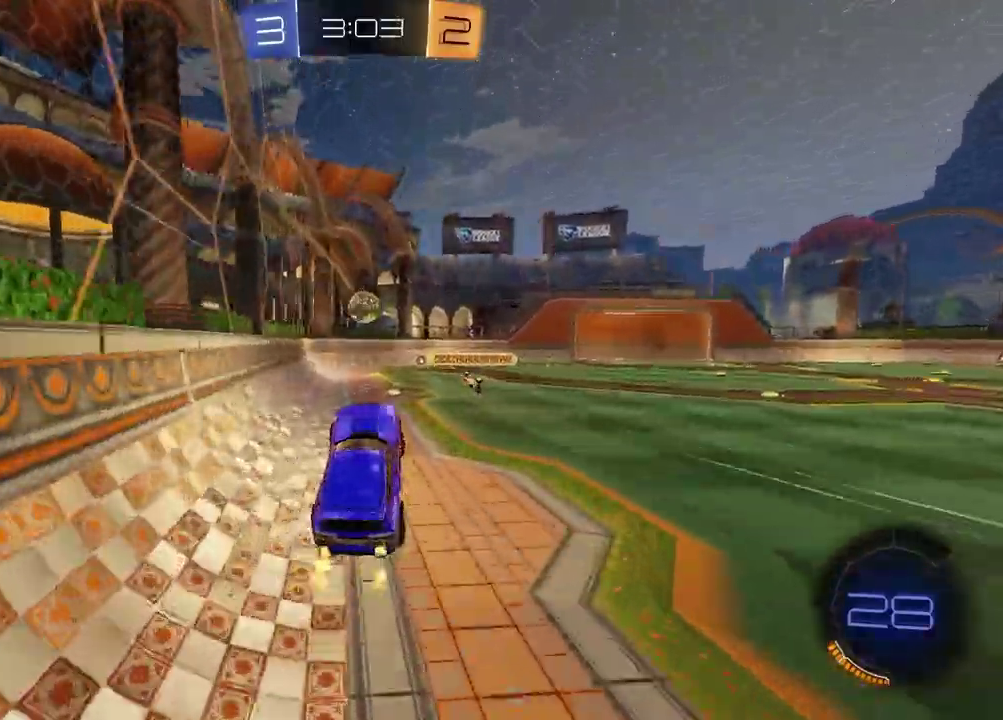
{"buttons": ["R2"], "left_stick": "center", "right_stick": "center", "events": [[83, "R2", "down"], [250, "left_stick", "up"], [350, "CROSS", "down"], [467, "CROSS", "up"], [500, "left_stick", "center"]]}
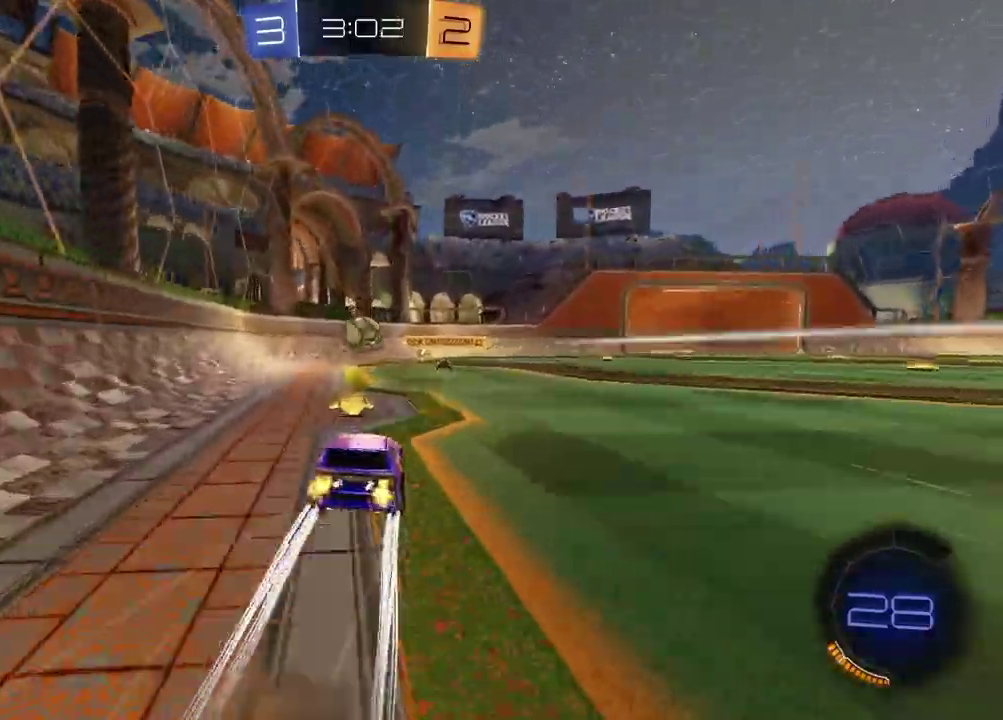
{"buttons": ["R2"], "left_stick": "center", "right_stick": "center", "events": []}
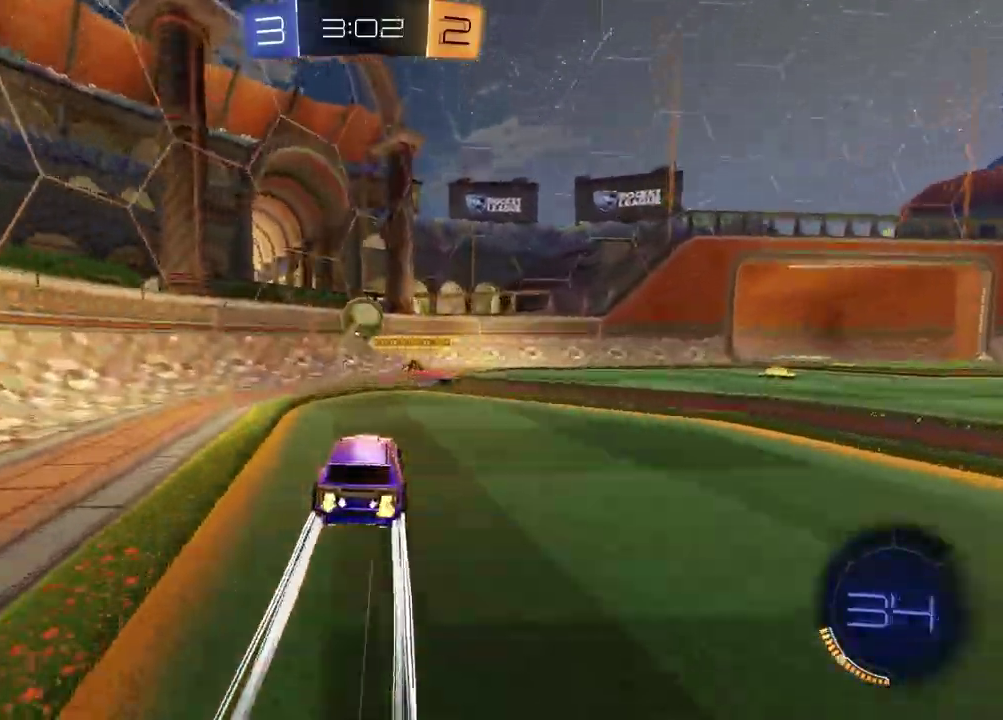
{"buttons": ["R2"], "left_stick": "right", "right_stick": "center", "events": [[300, "left_stick", "up-right"], [433, "left_stick", "right"]]}
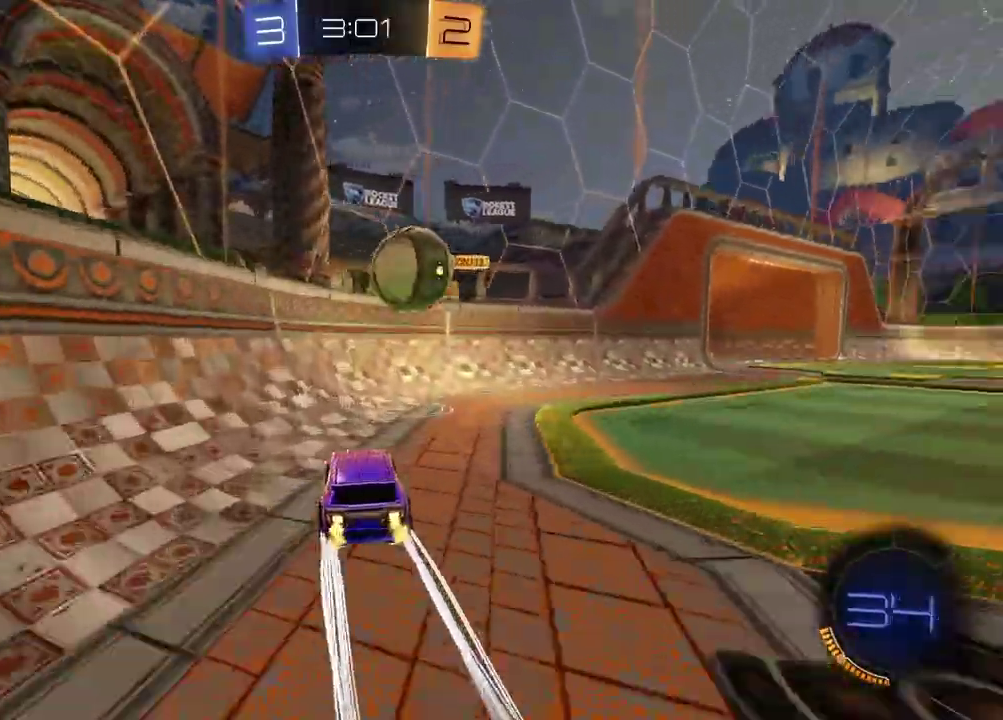
{"buttons": ["R2"], "left_stick": "center", "right_stick": "center", "events": [[117, "TRIANGLE", "down"], [217, "TRIANGLE", "up"], [250, "left_stick", "center"], [317, "left_stick", "down-left"], [367, "left_stick", "up-right"], [433, "left_stick", "center"]]}